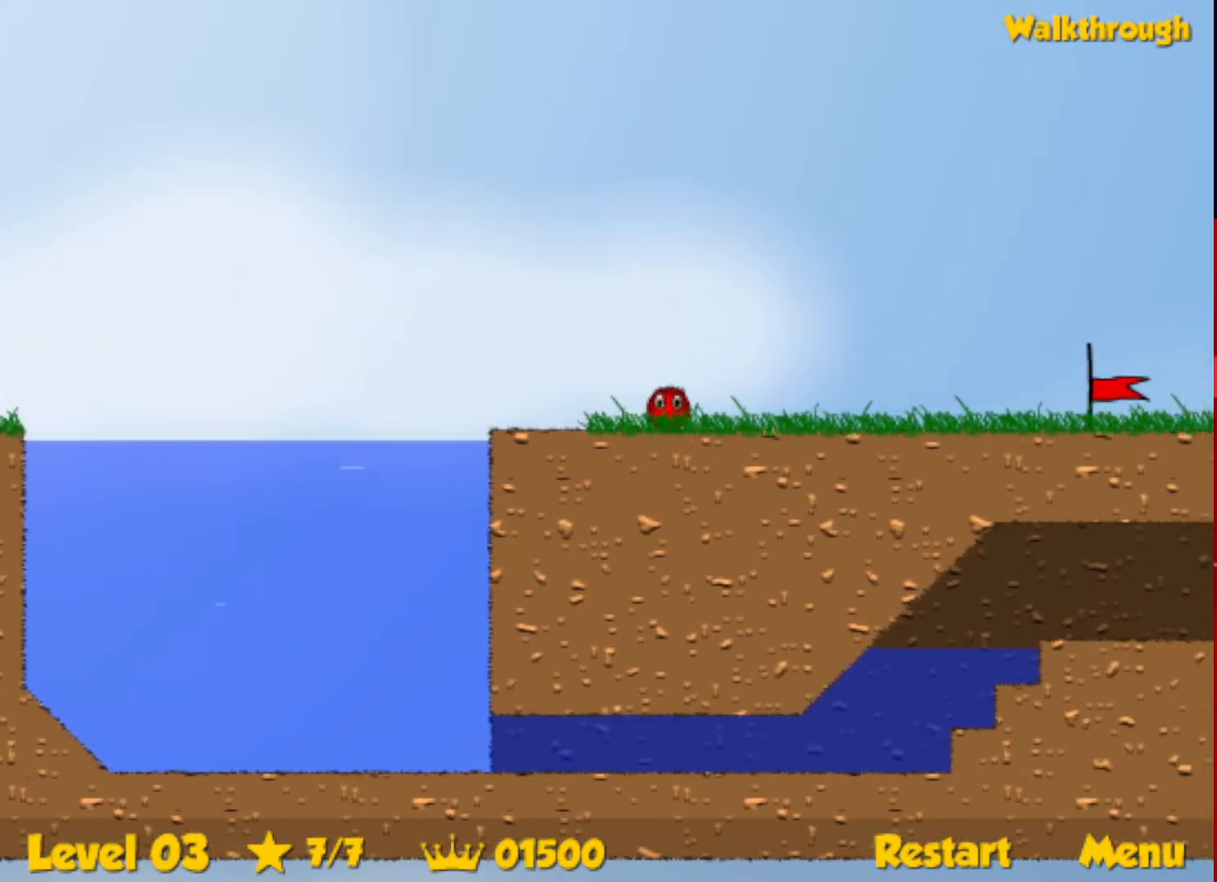
Gameplay with keyboard; each line is a JSON object with the keys held at the frame after it. "events" lists presses ("down") and releases ("up") of "down", "escape", "left", "r", "right" and "up" between this image and that frame as [ms after this image, input, new state], when the widget could be followed in between. No other keys are recorded. Mouse input is not recorded.
{"keys": ["right"], "events": []}
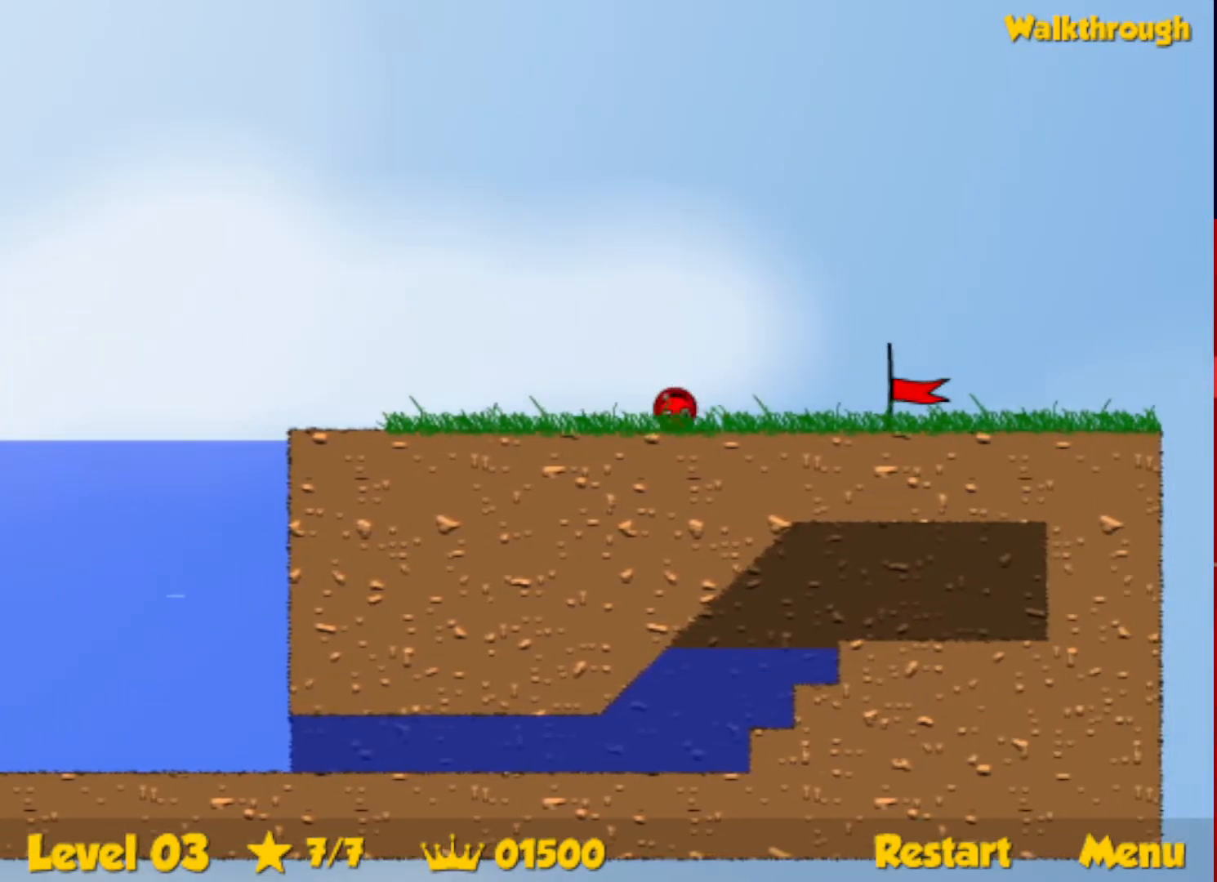
{"keys": ["right"], "events": []}
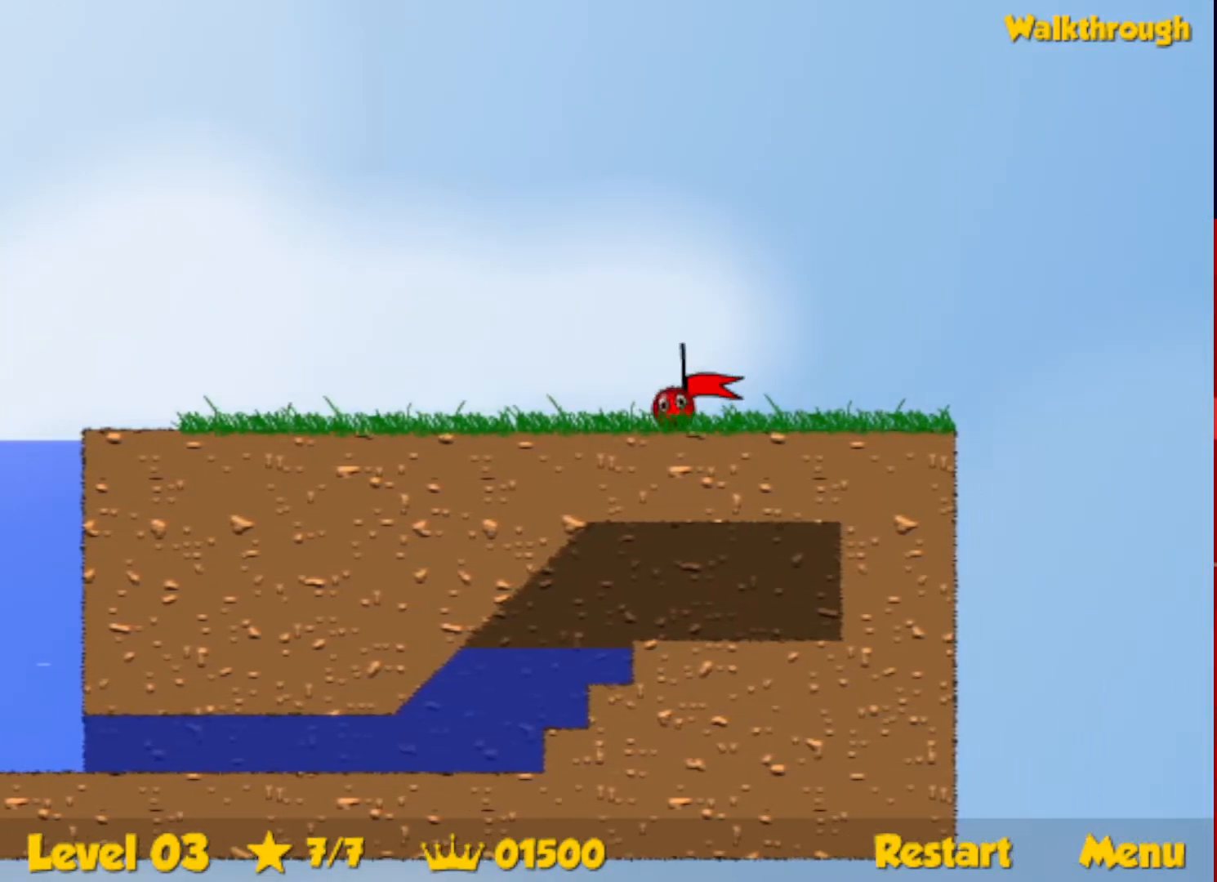
{"keys": ["right"], "events": []}
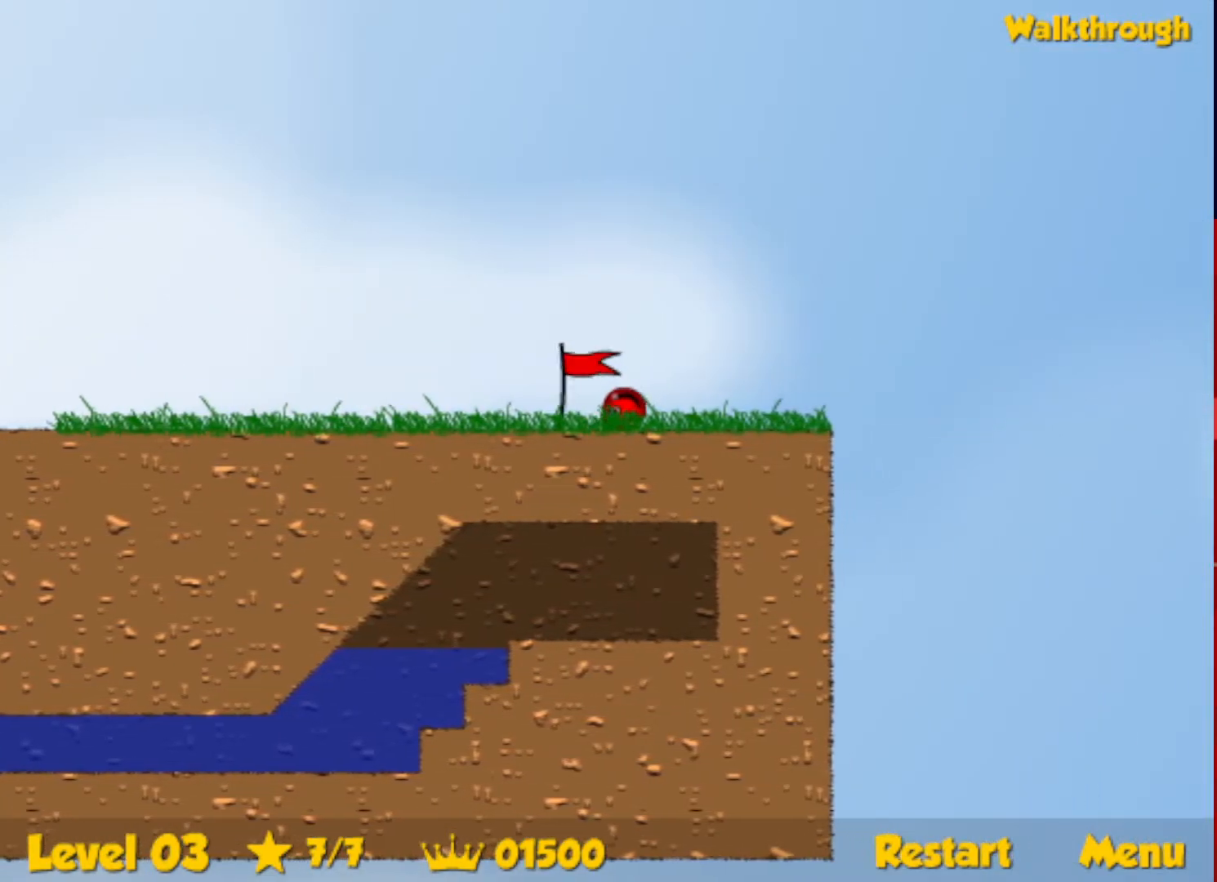
{"keys": ["right"], "events": [[167, "right", "up"], [250, "right", "down"]]}
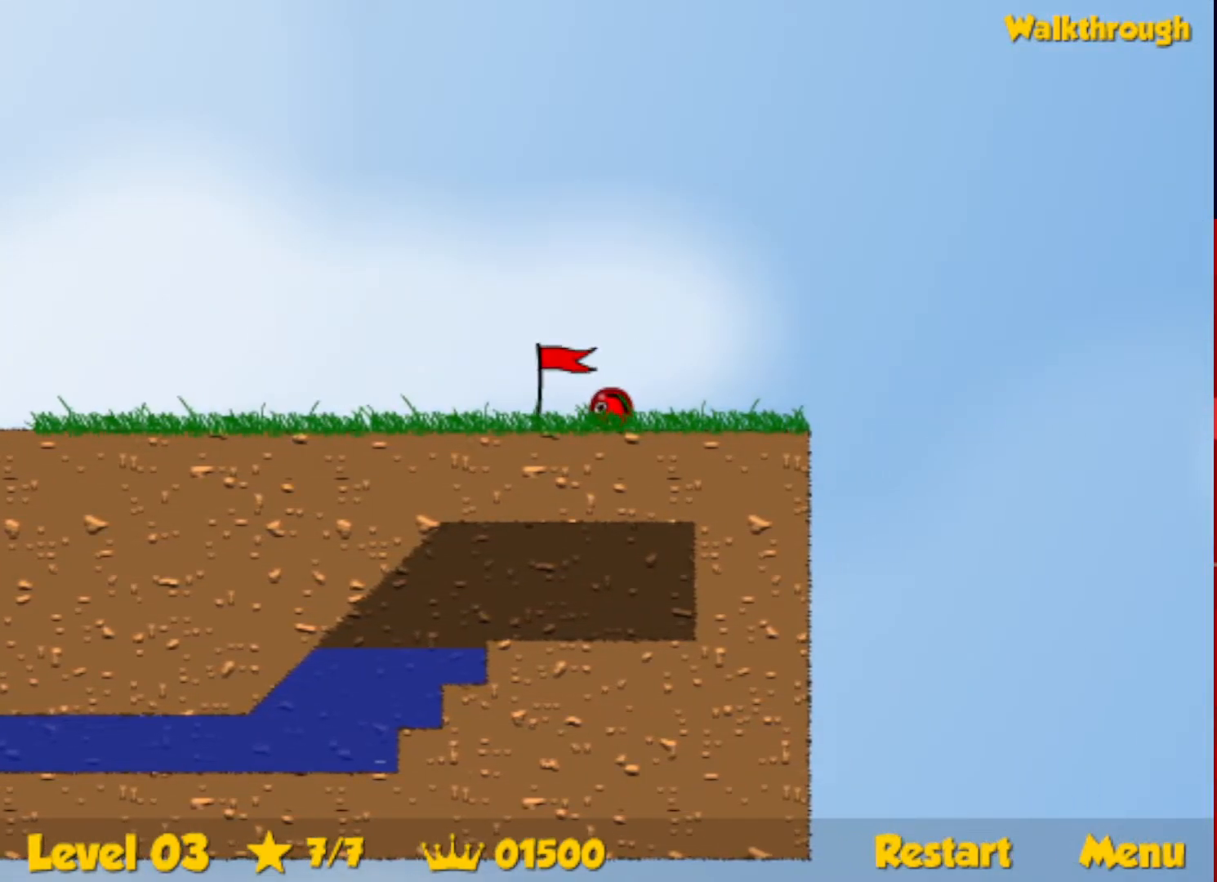
{"keys": ["right"], "events": []}
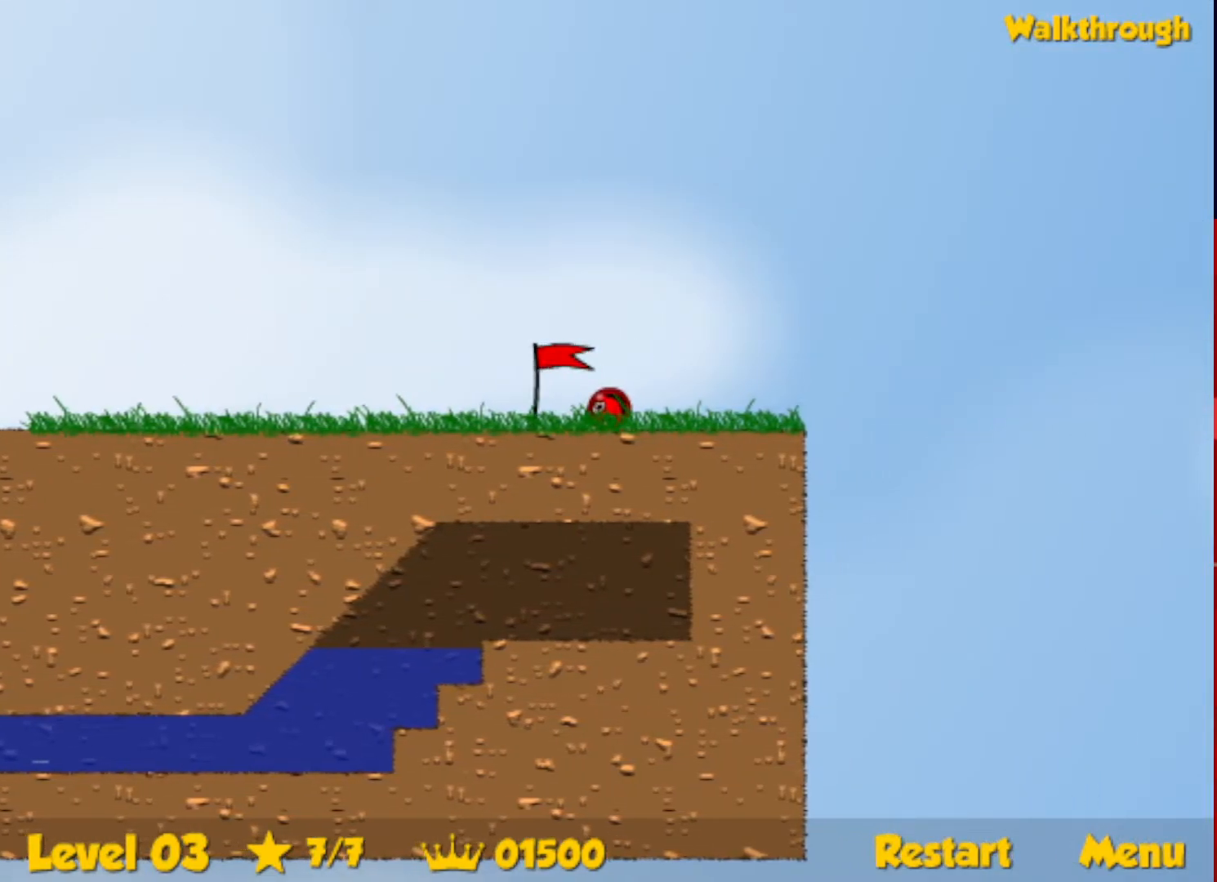
{"keys": ["right", "up"], "events": [[200, "up", "down"]]}
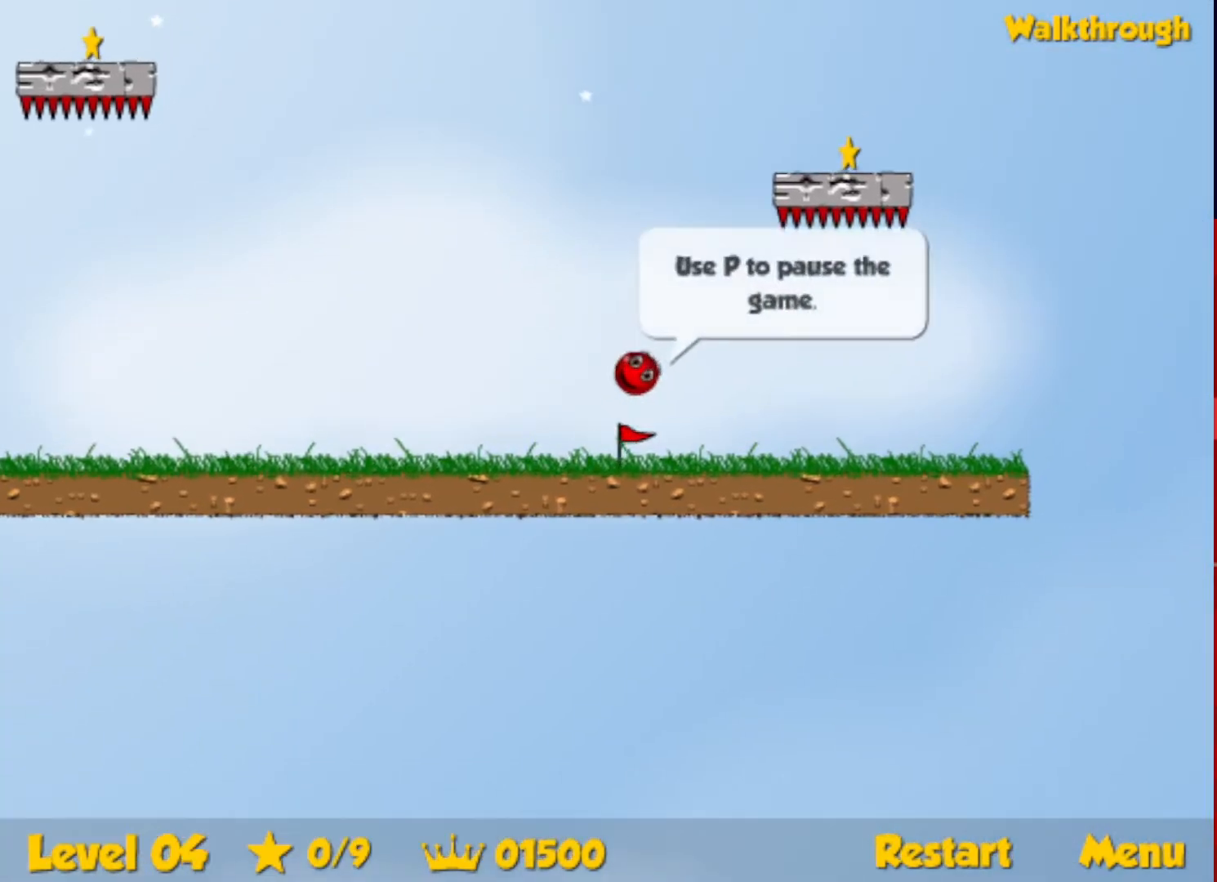
{"keys": ["down", "right"], "events": [[34, "left", "down"], [50, "right", "up"], [67, "up", "up"], [100, "left", "up"], [400, "down", "down"], [400, "right", "down"]]}
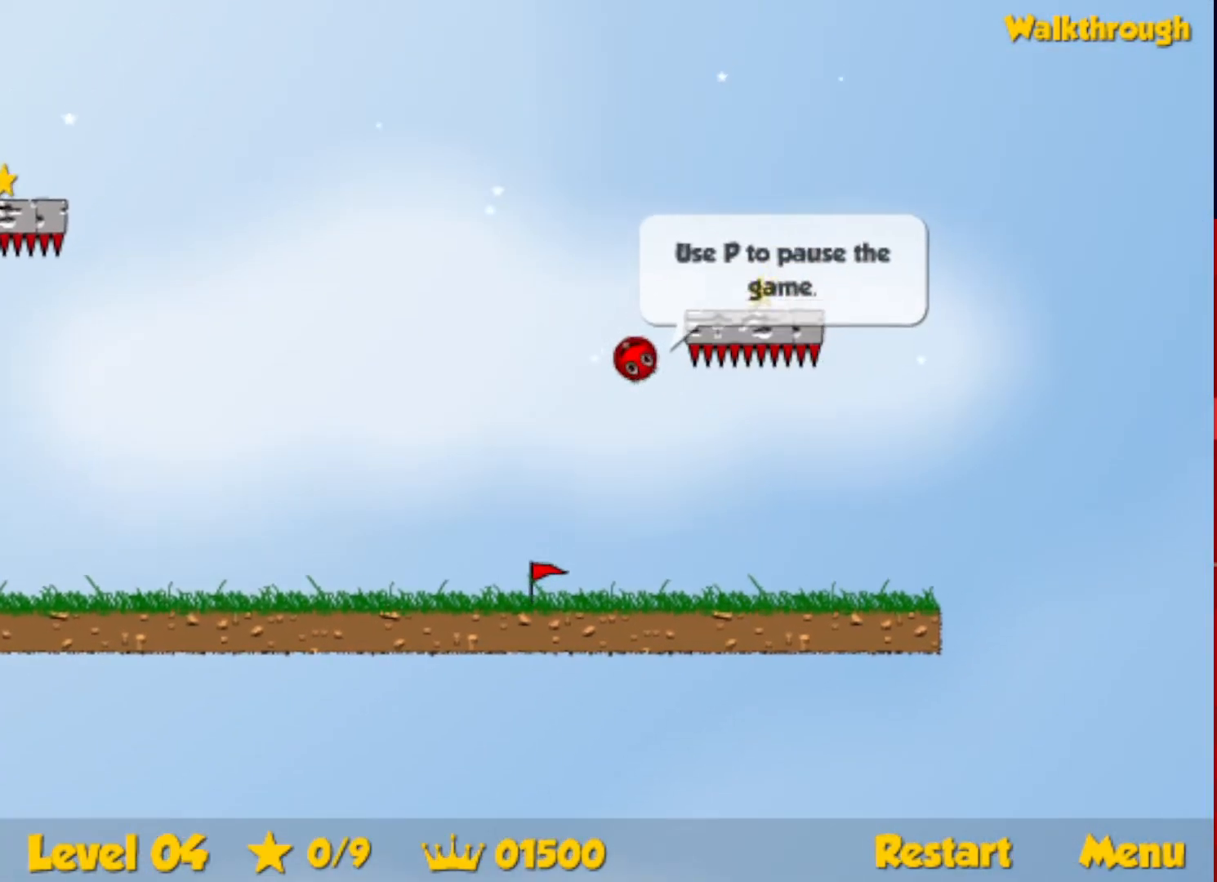
{"keys": ["down", "right"], "events": []}
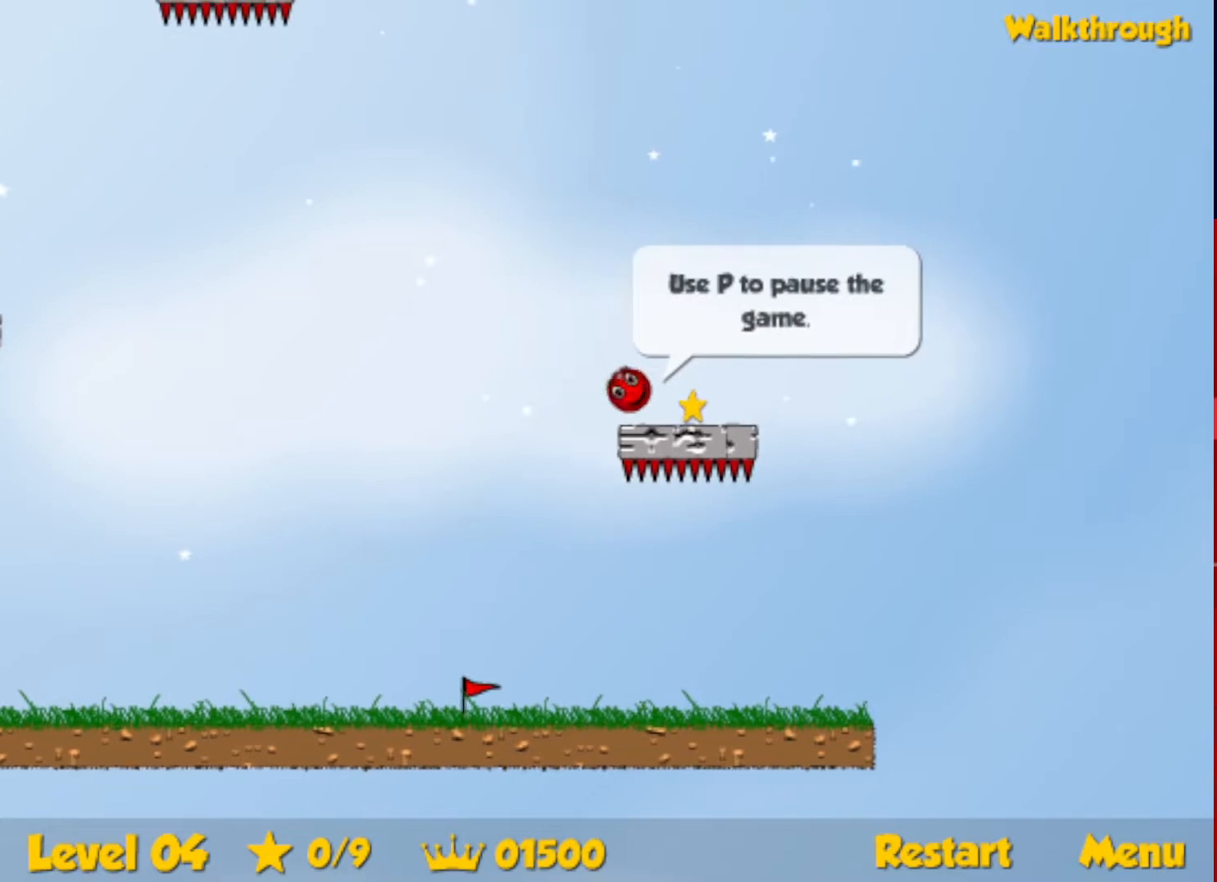
{"keys": ["down", "left"], "events": [[167, "left", "down"], [200, "right", "up"]]}
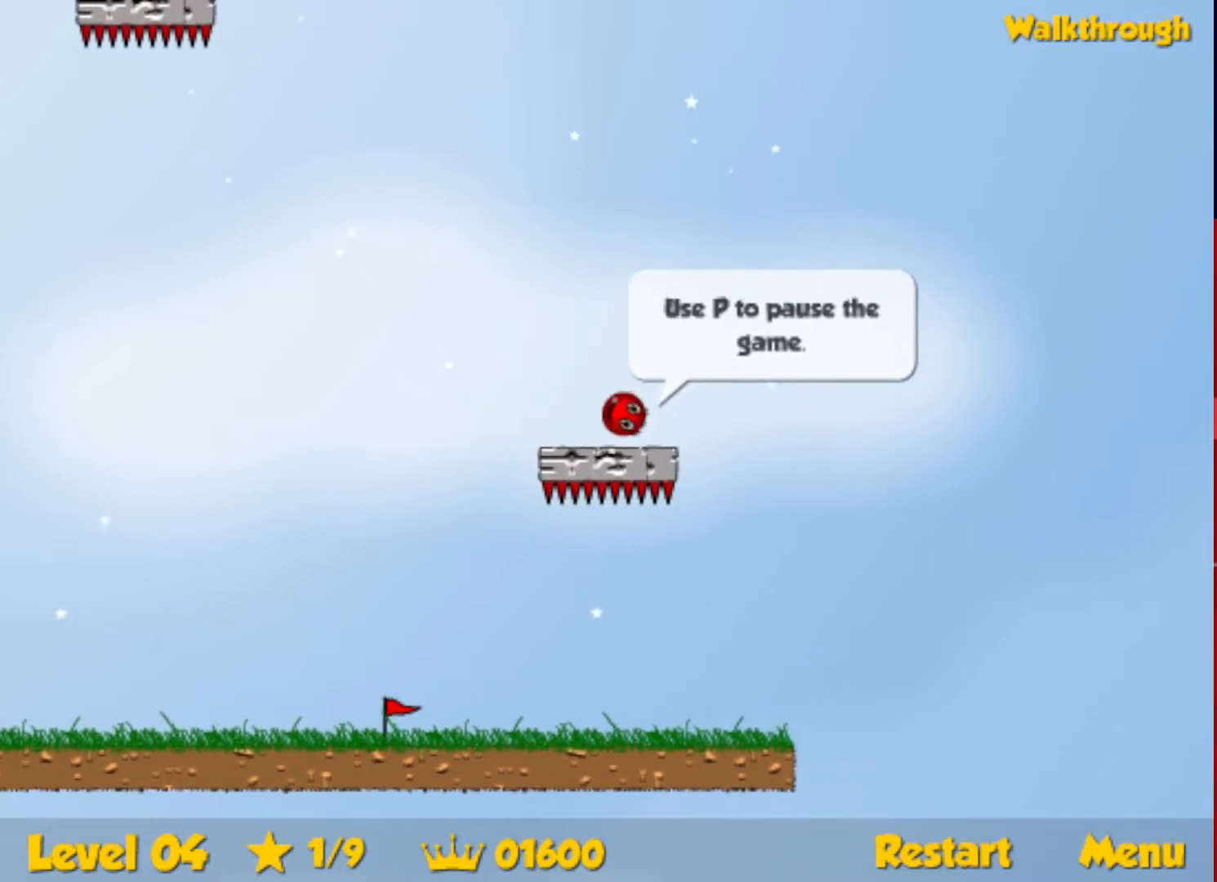
{"keys": ["down", "left"], "events": []}
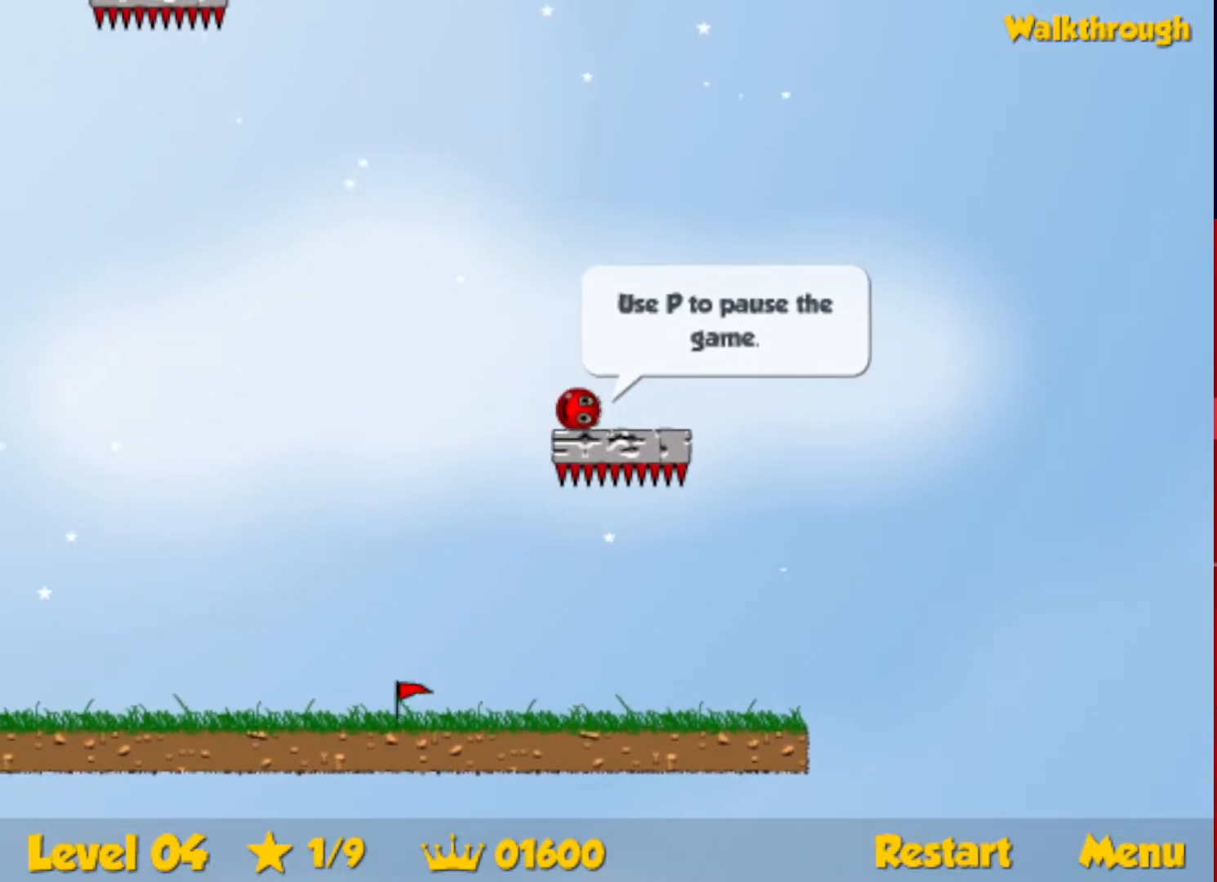
{"keys": ["down", "left"], "events": []}
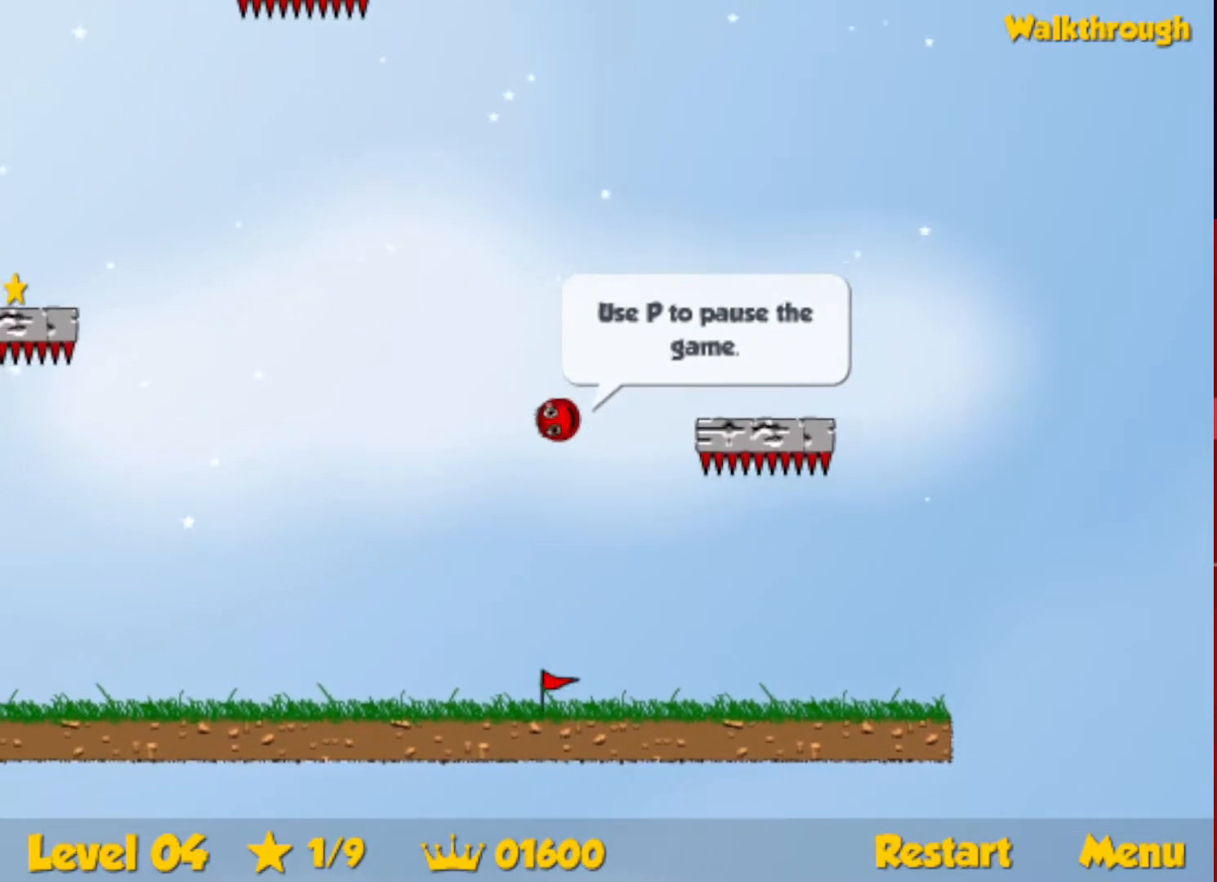
{"keys": ["left", "up"], "events": [[284, "down", "up"], [400, "up", "down"]]}
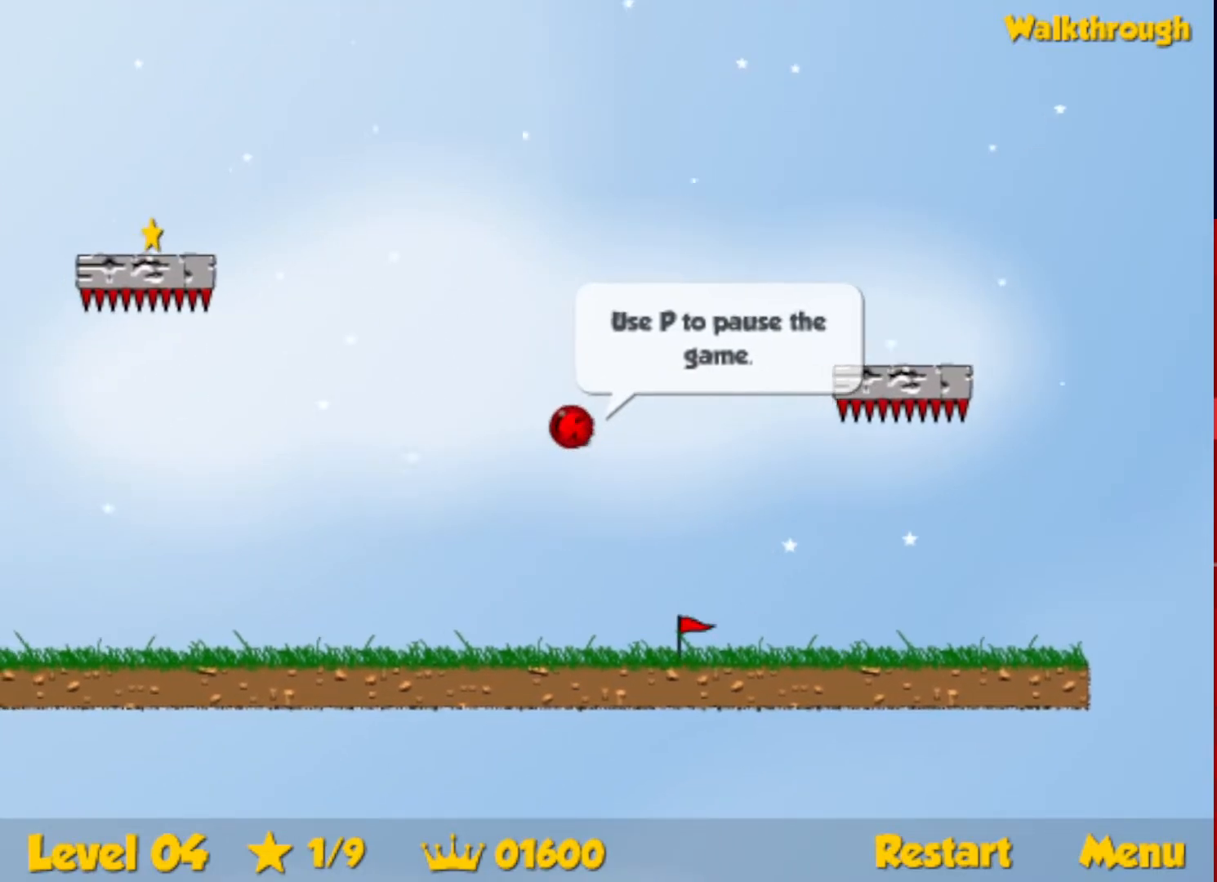
{"keys": ["left", "up"], "events": []}
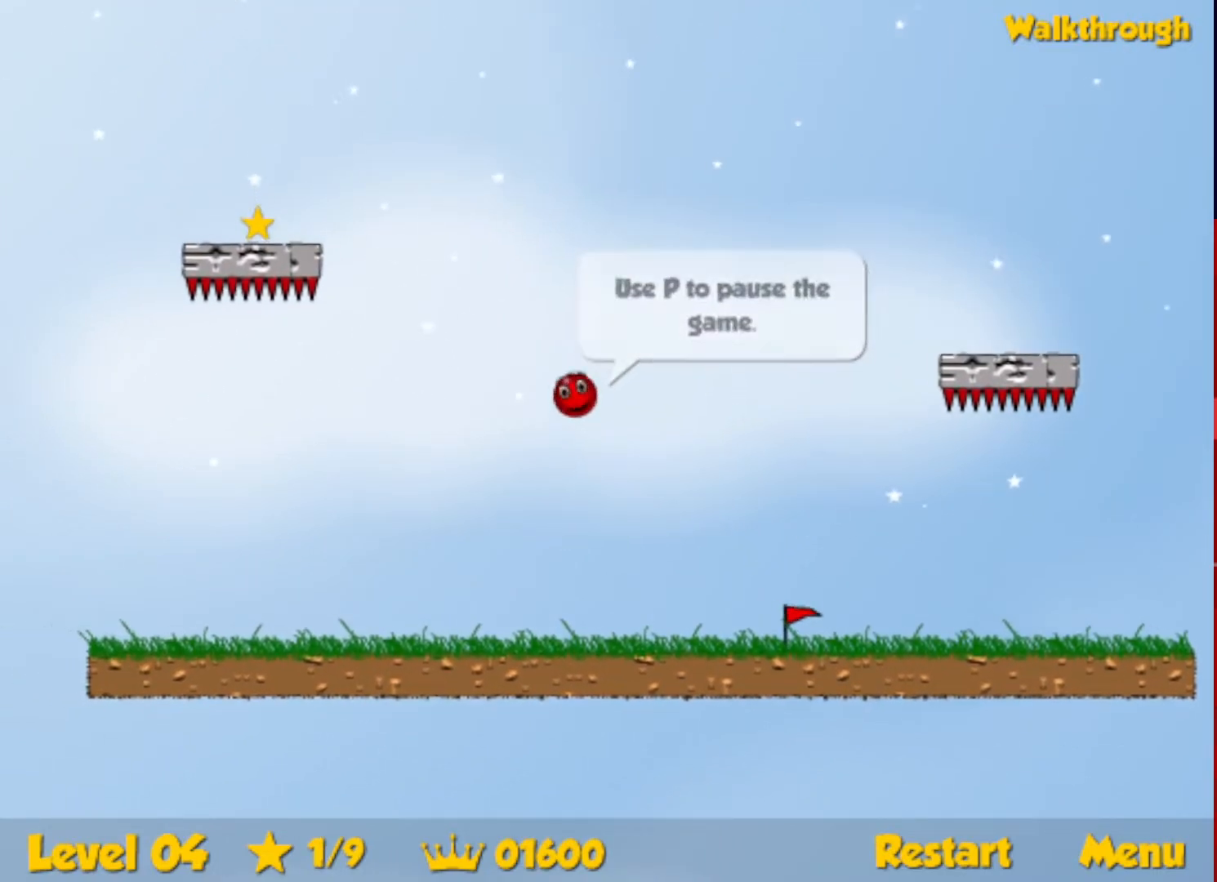
{"keys": ["down", "left"], "events": [[200, "up", "up"], [317, "down", "down"]]}
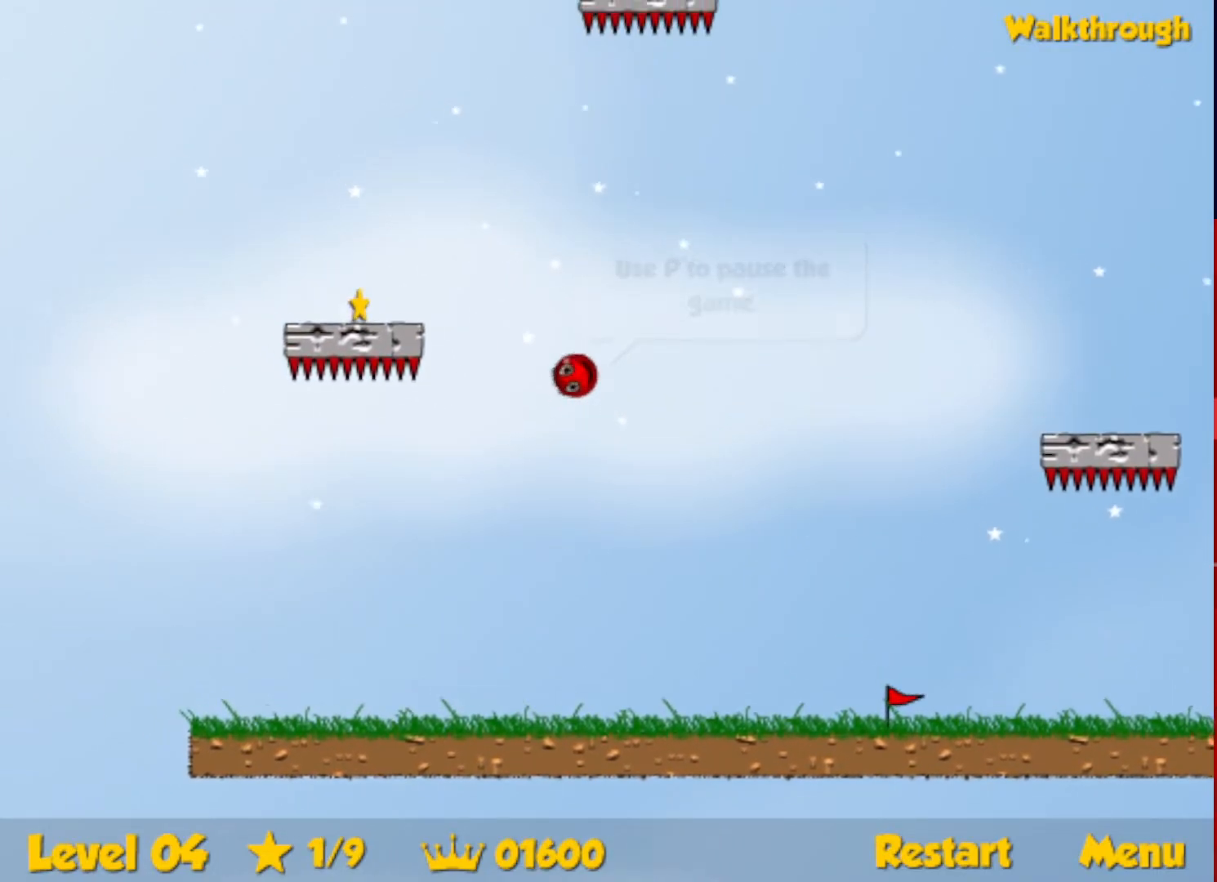
{"keys": ["left"], "events": [[350, "down", "up"]]}
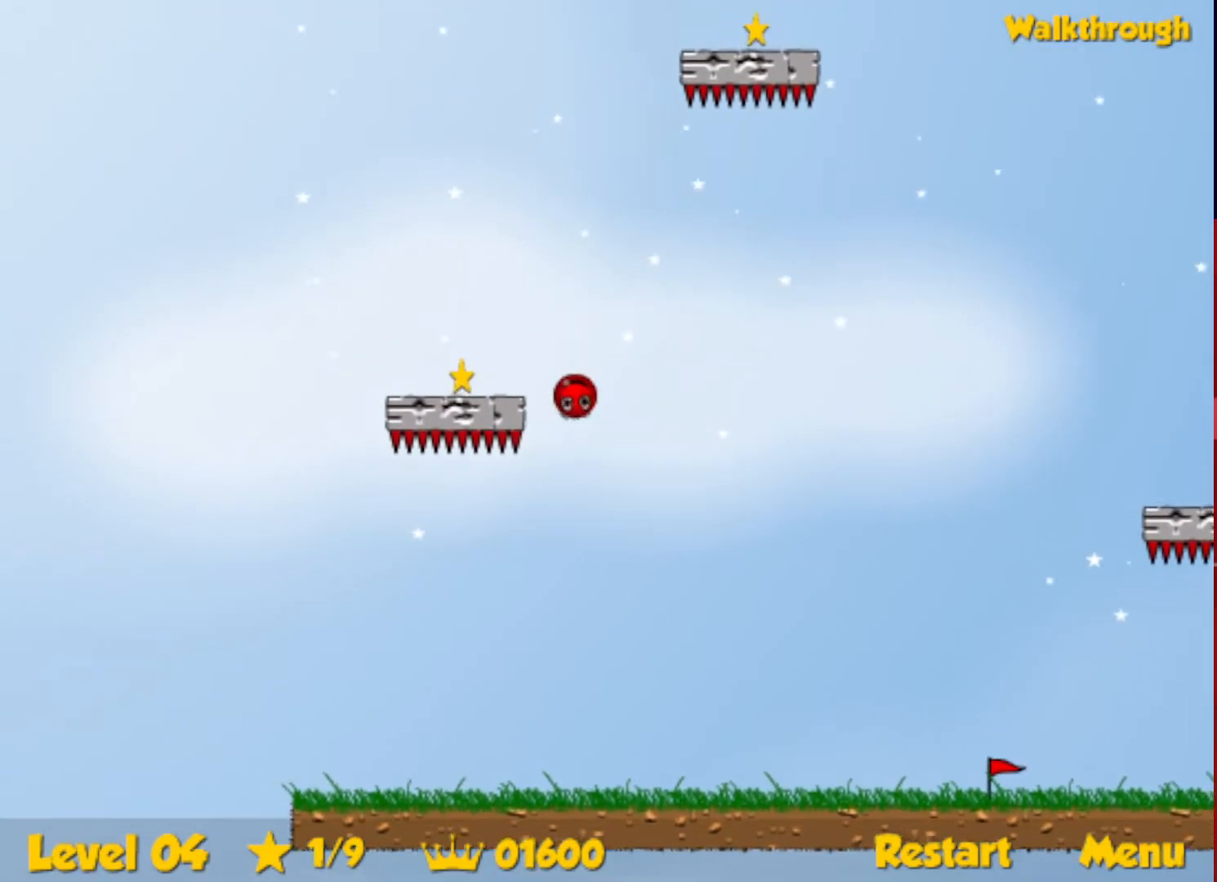
{"keys": ["right", "up"], "events": [[34, "up", "down"], [234, "right", "down"], [250, "left", "up"]]}
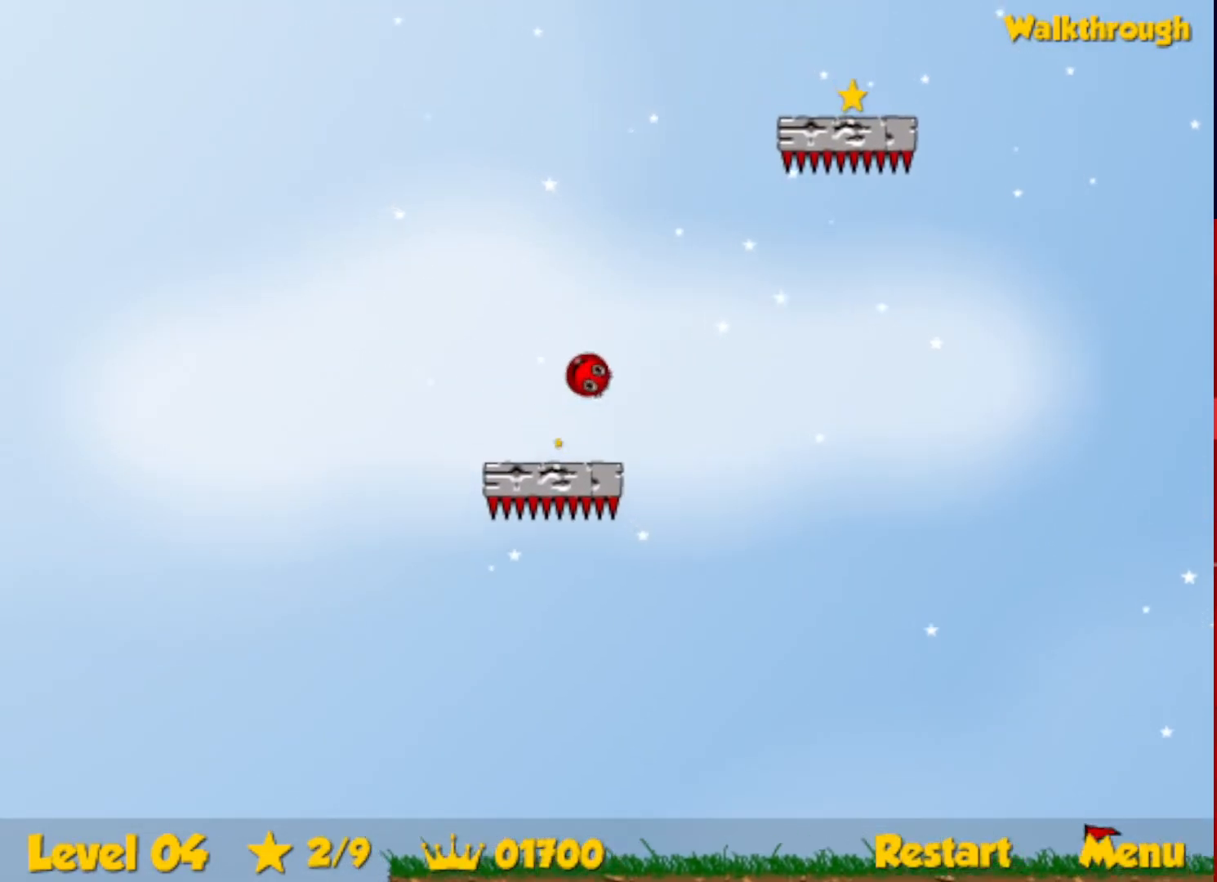
{"keys": ["down", "right"], "events": [[317, "up", "up"], [384, "down", "down"]]}
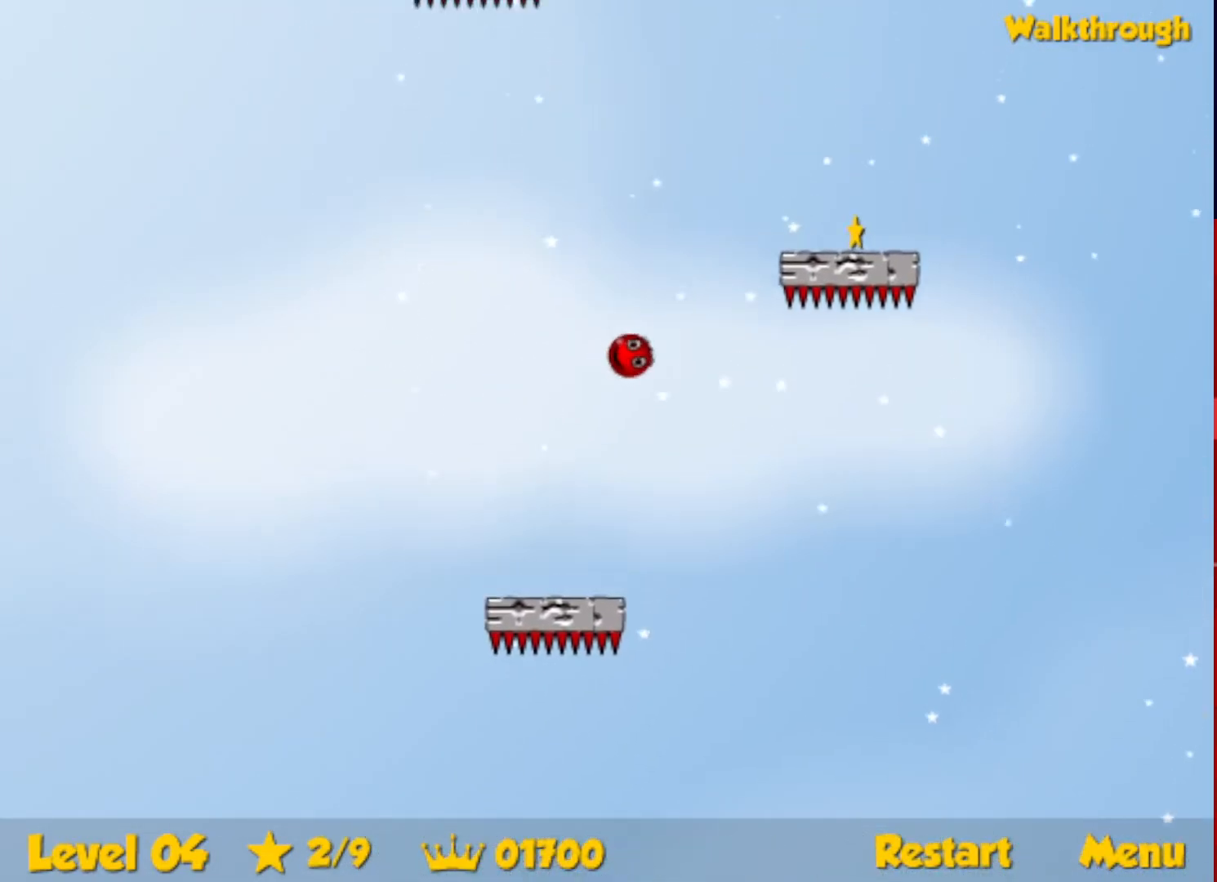
{"keys": ["down", "right"], "events": []}
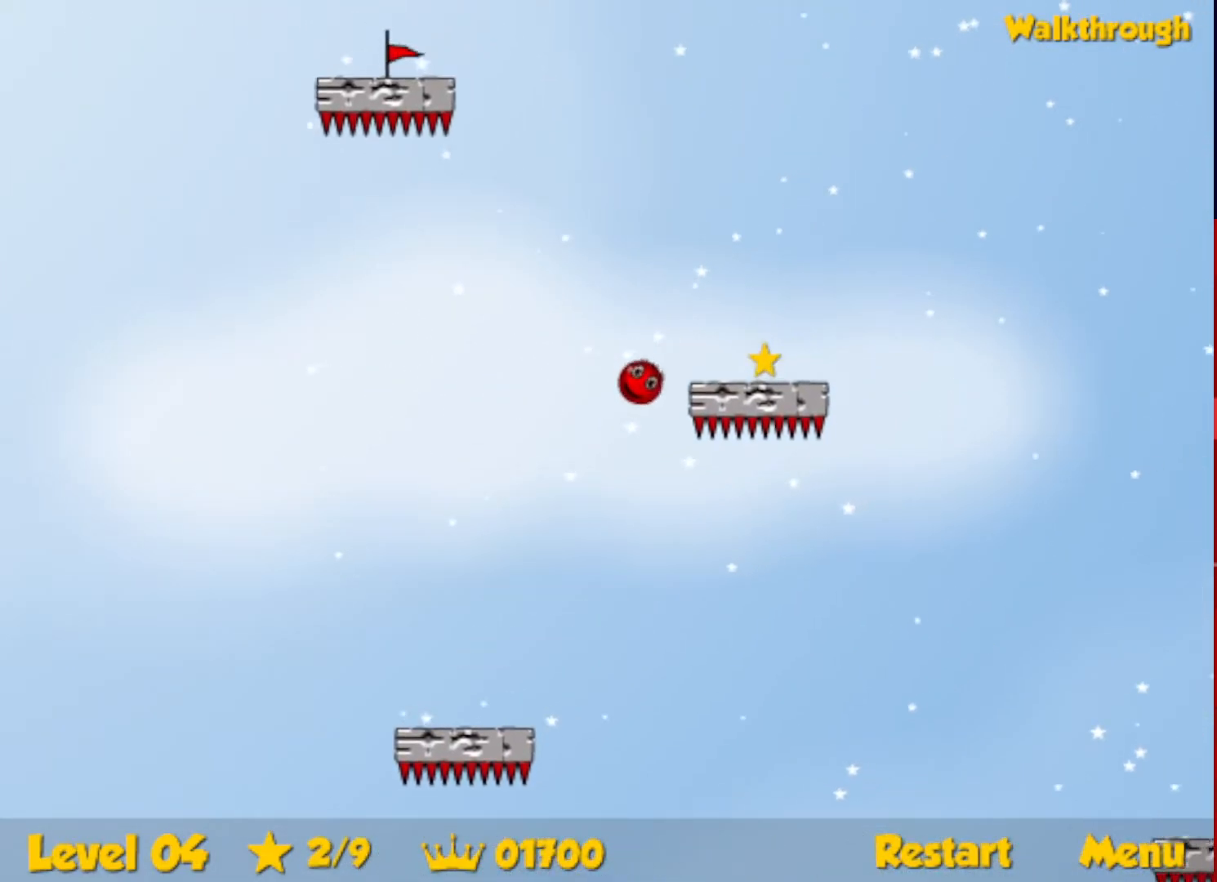
{"keys": ["down", "right"], "events": [[34, "down", "up"], [84, "down", "down"]]}
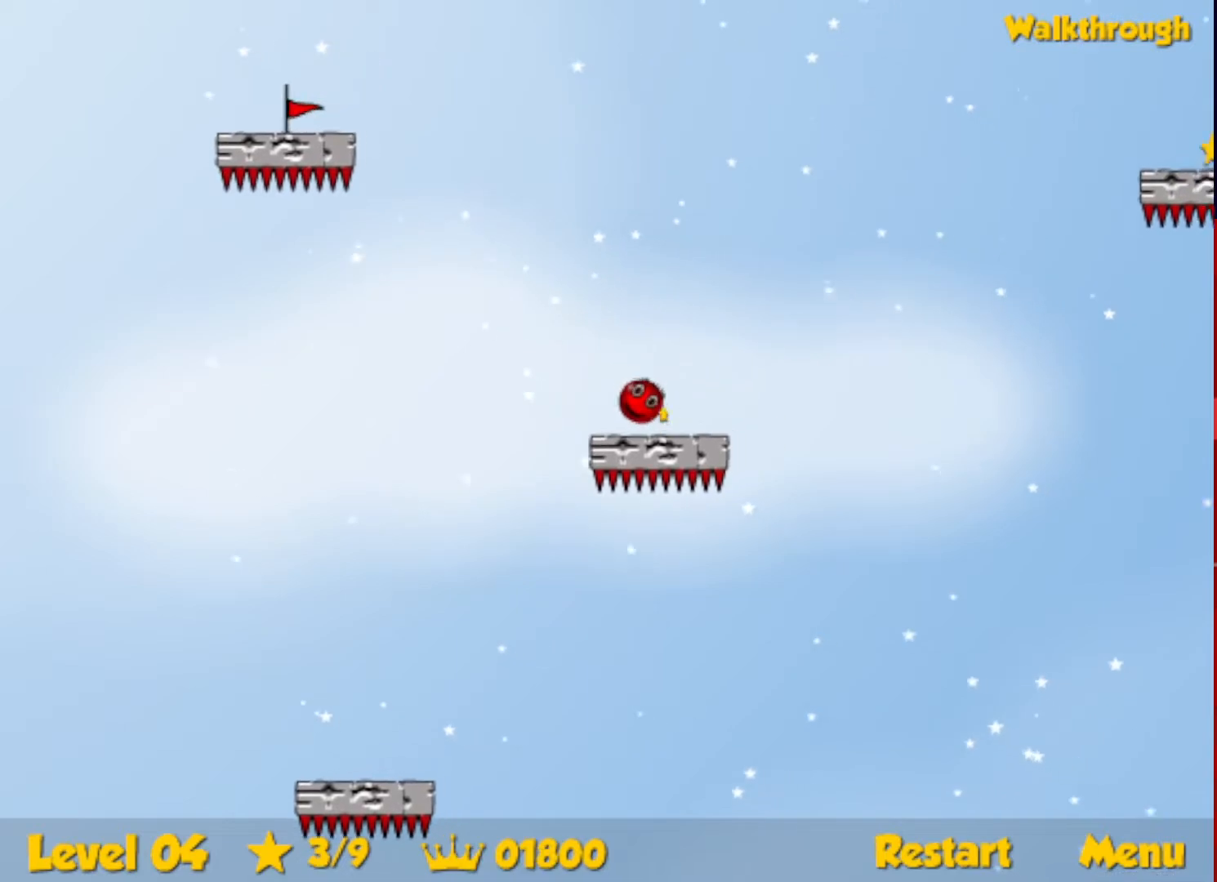
{"keys": ["down", "right"], "events": []}
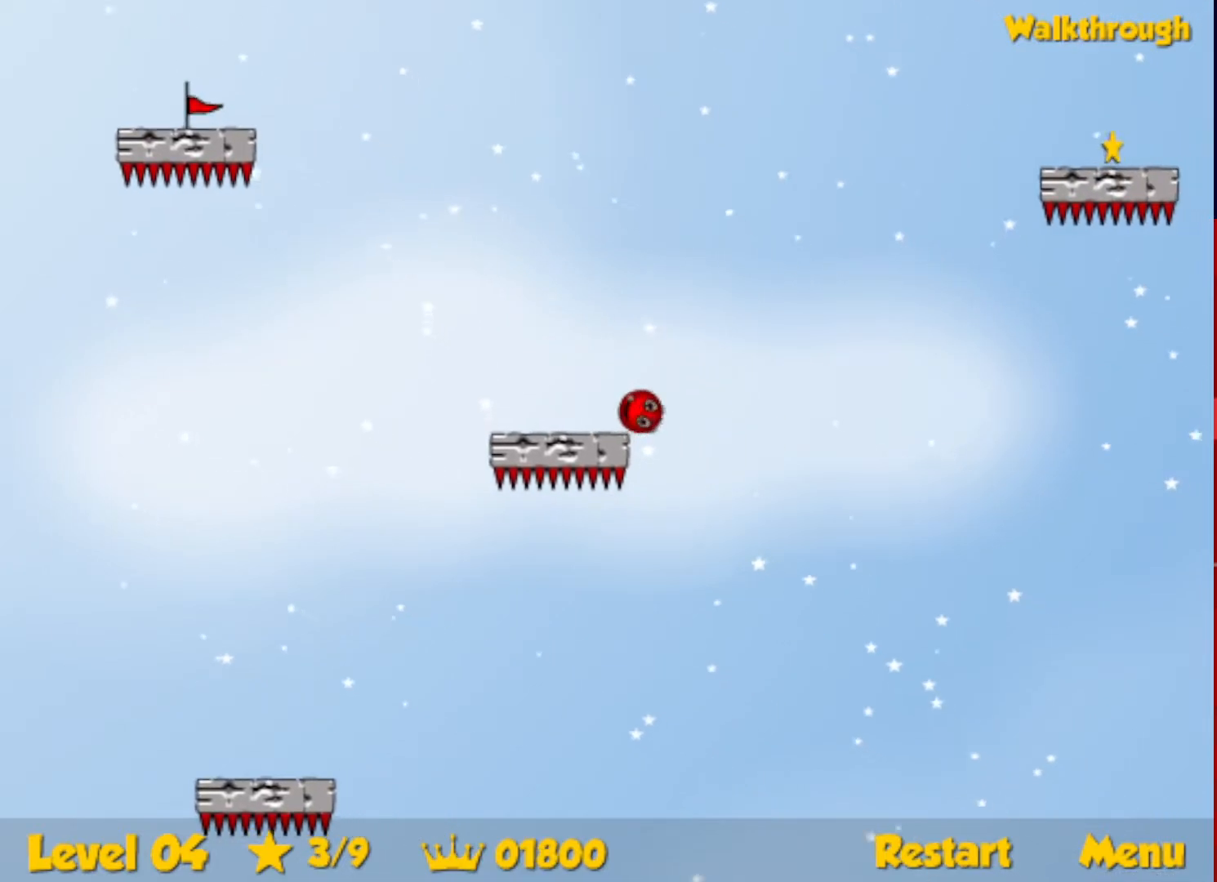
{"keys": ["right"], "events": [[17, "down", "up"]]}
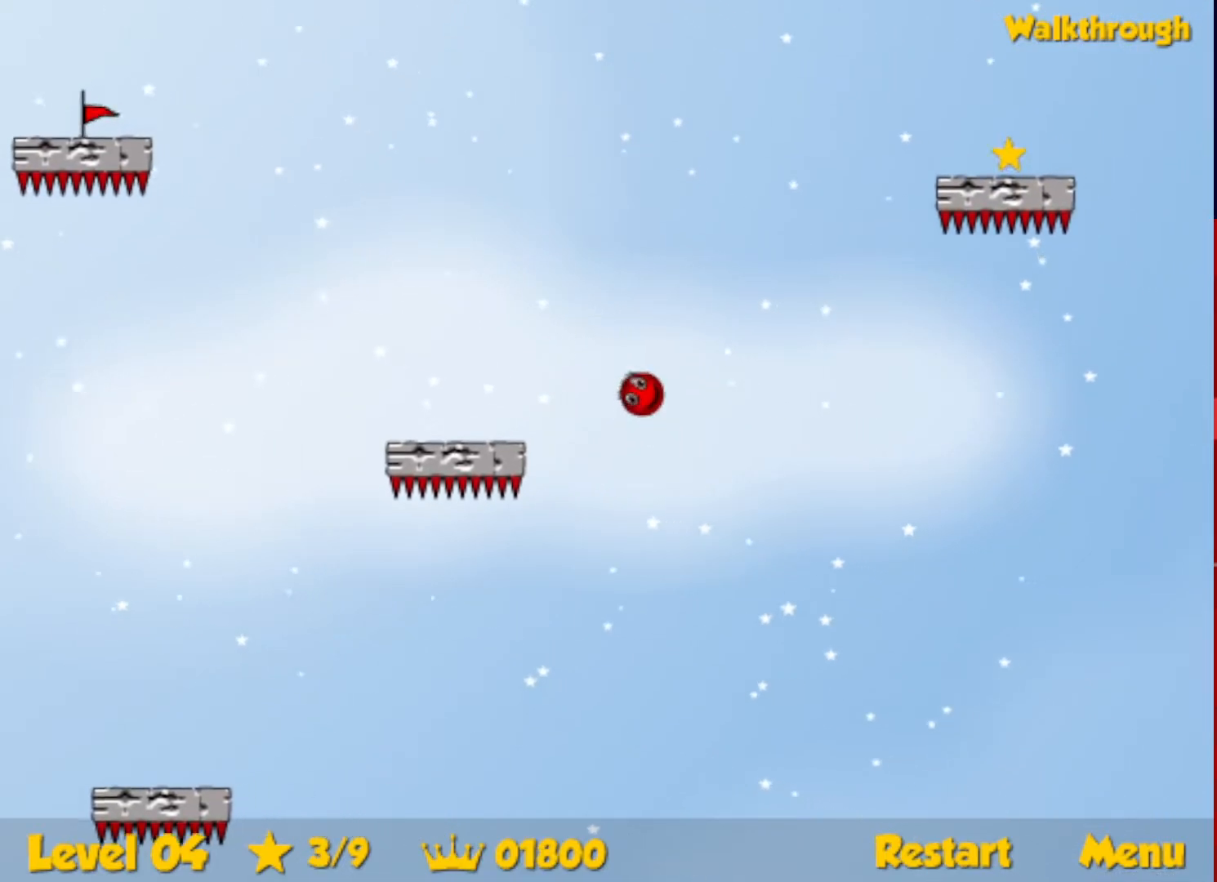
{"keys": ["down", "right"], "events": [[450, "down", "down"]]}
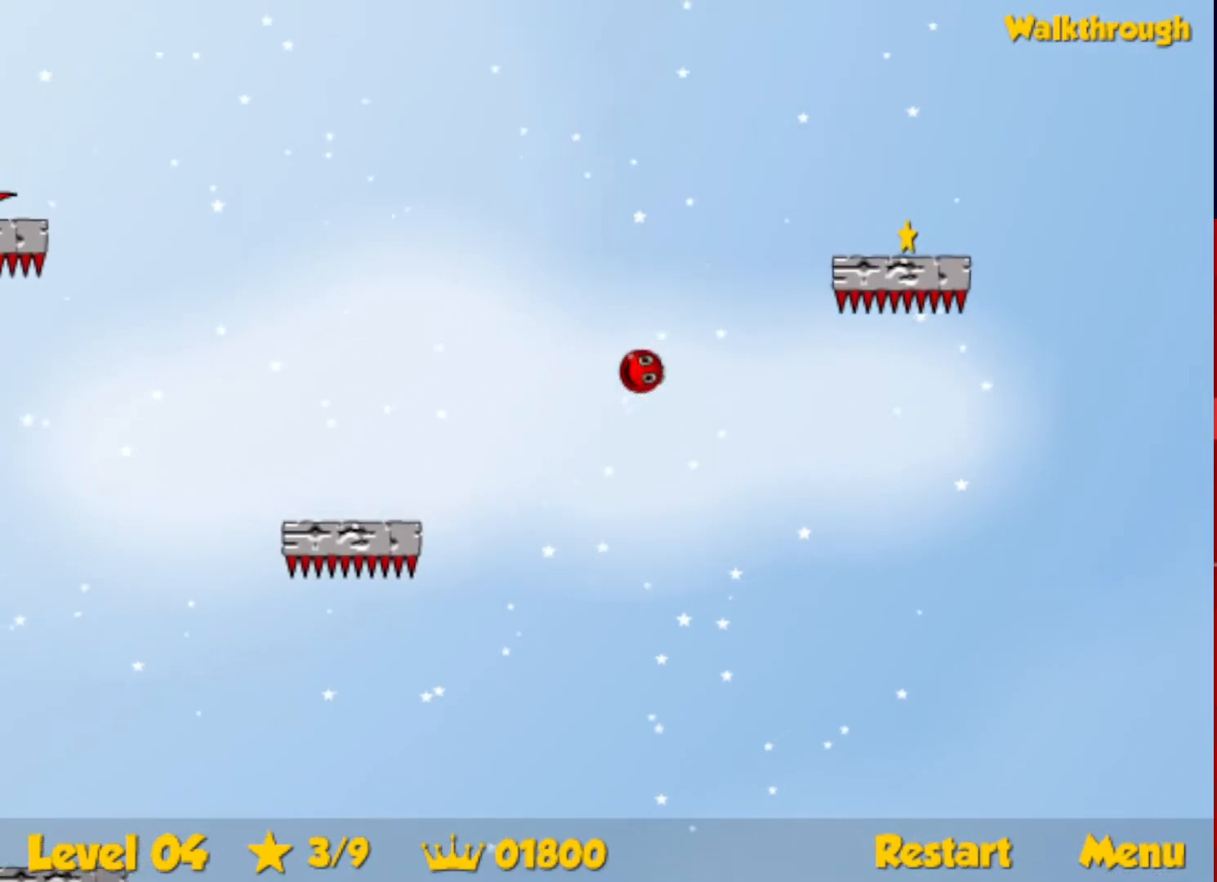
{"keys": ["down", "right"], "events": [[250, "down", "up"], [400, "down", "down"]]}
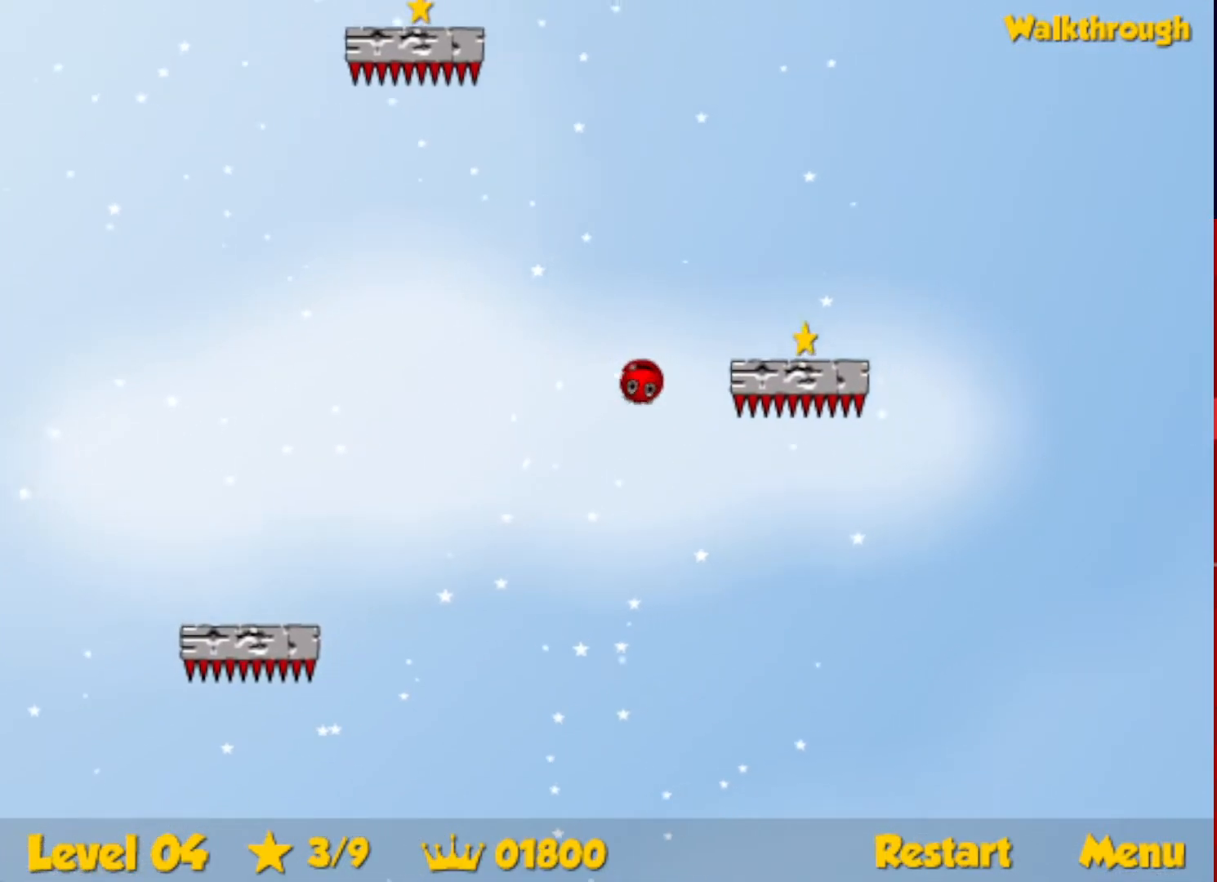
{"keys": ["left", "right"], "events": [[217, "down", "up"], [317, "down", "down"], [500, "down", "up"], [500, "left", "down"]]}
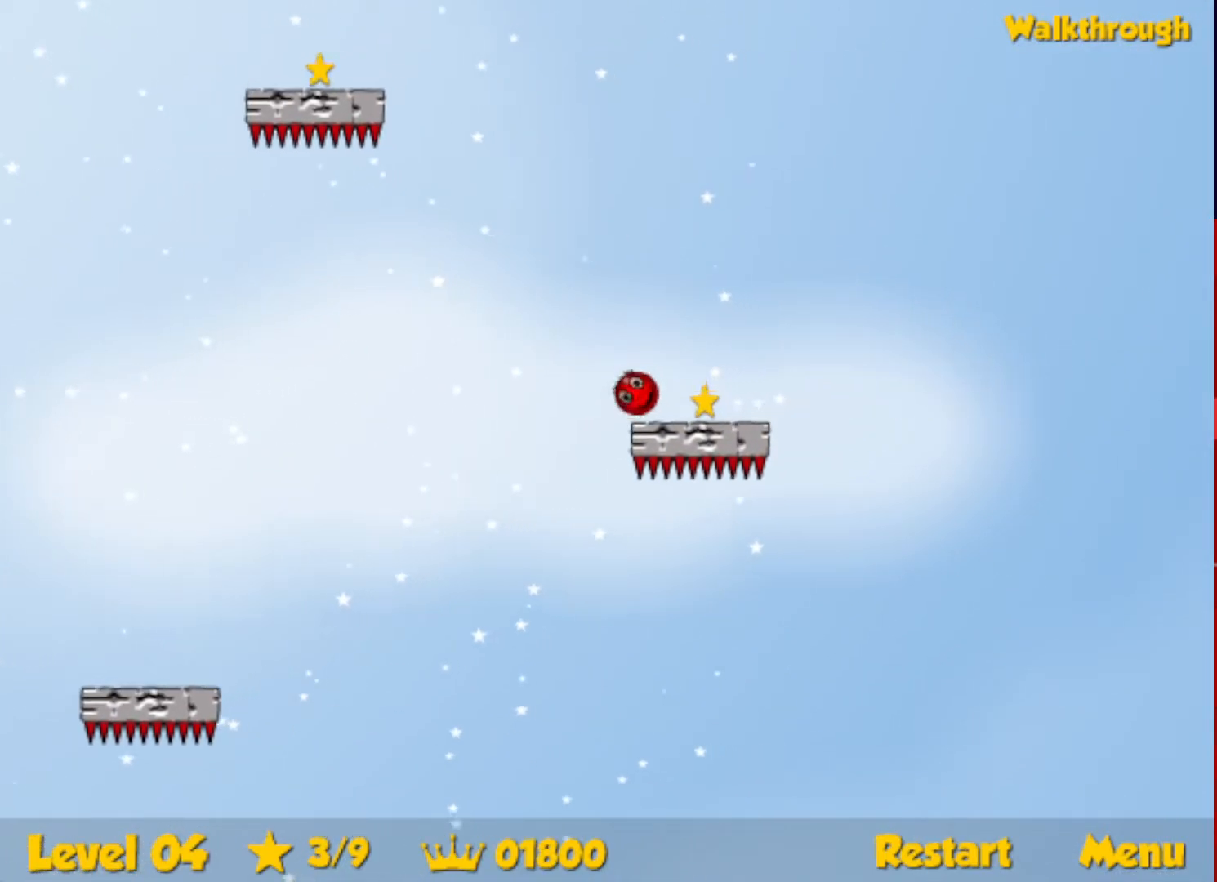
{"keys": ["left", "up"], "events": [[34, "right", "up"], [117, "up", "down"]]}
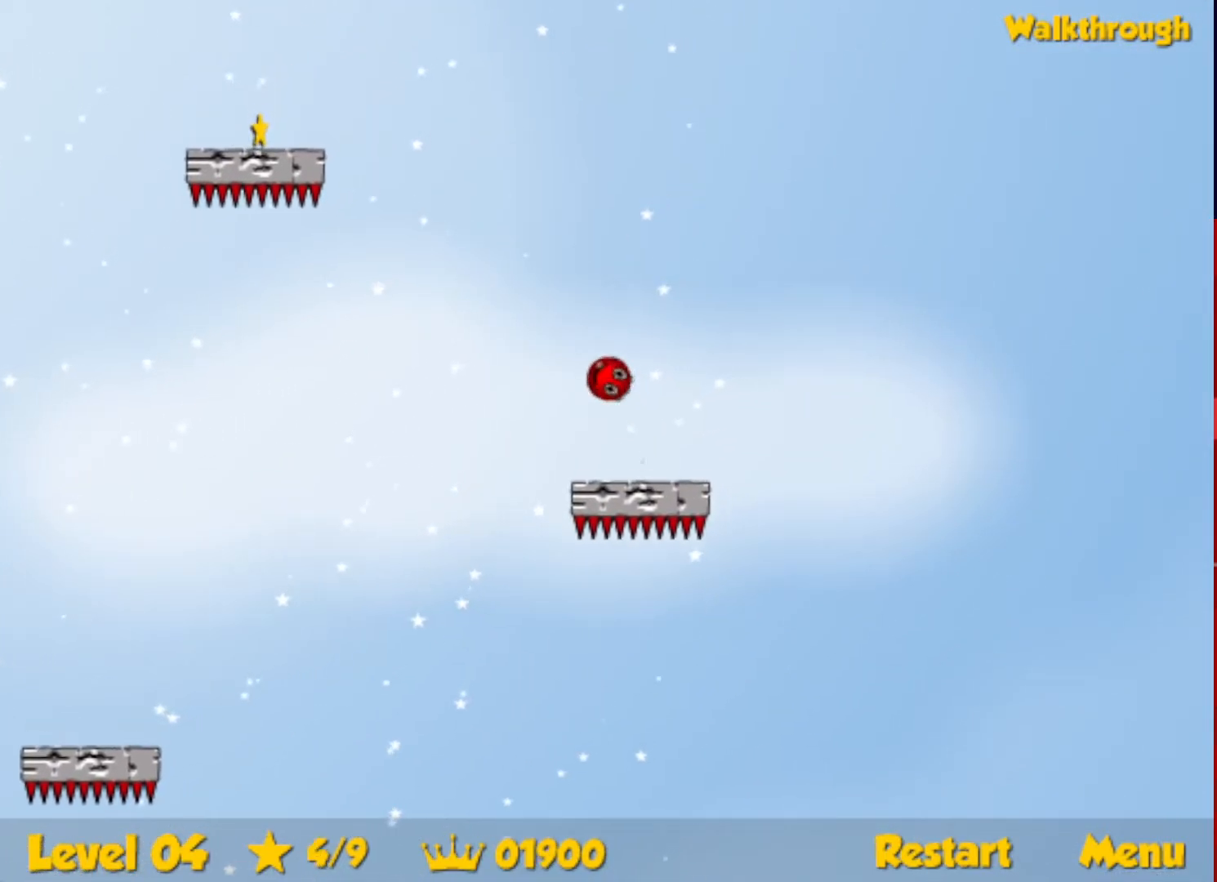
{"keys": ["down", "left"], "events": [[300, "up", "up"], [400, "down", "down"]]}
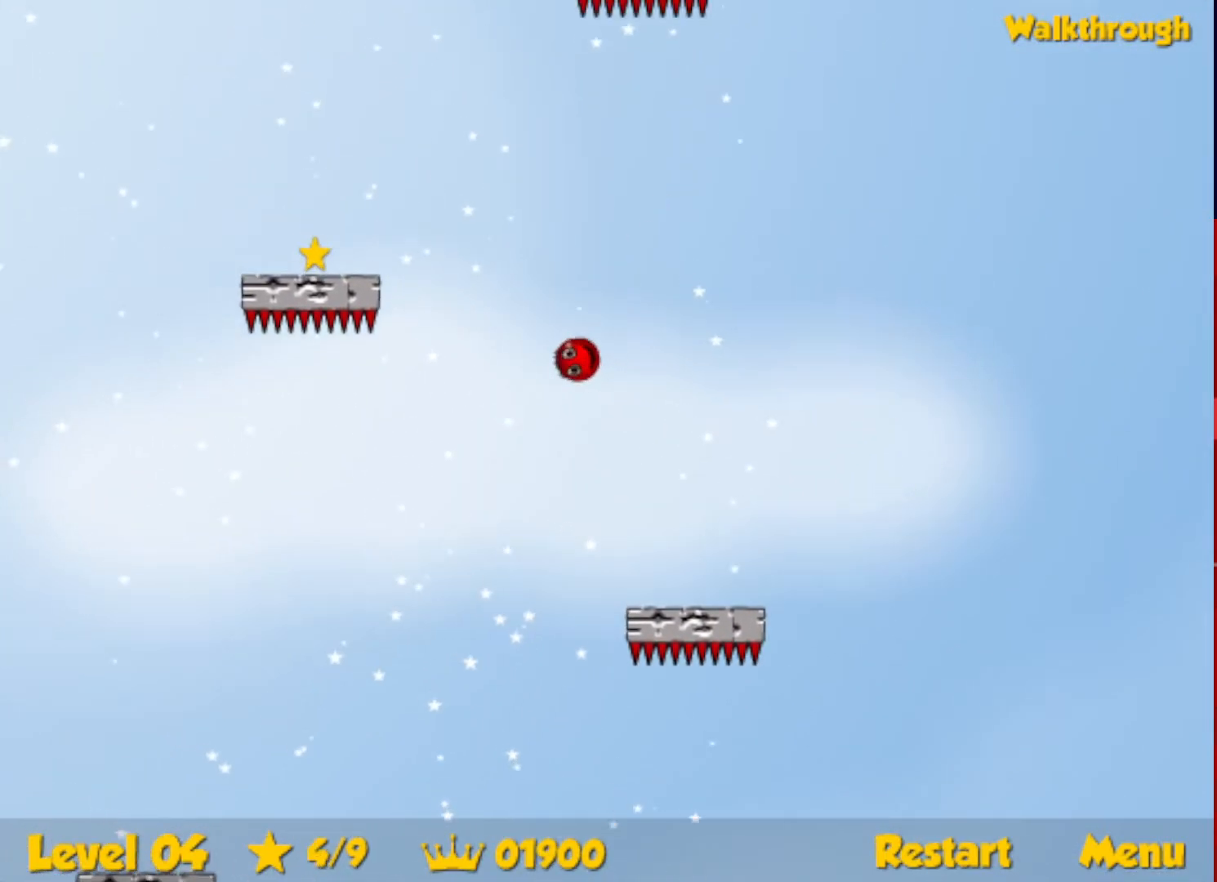
{"keys": ["down", "left"], "events": []}
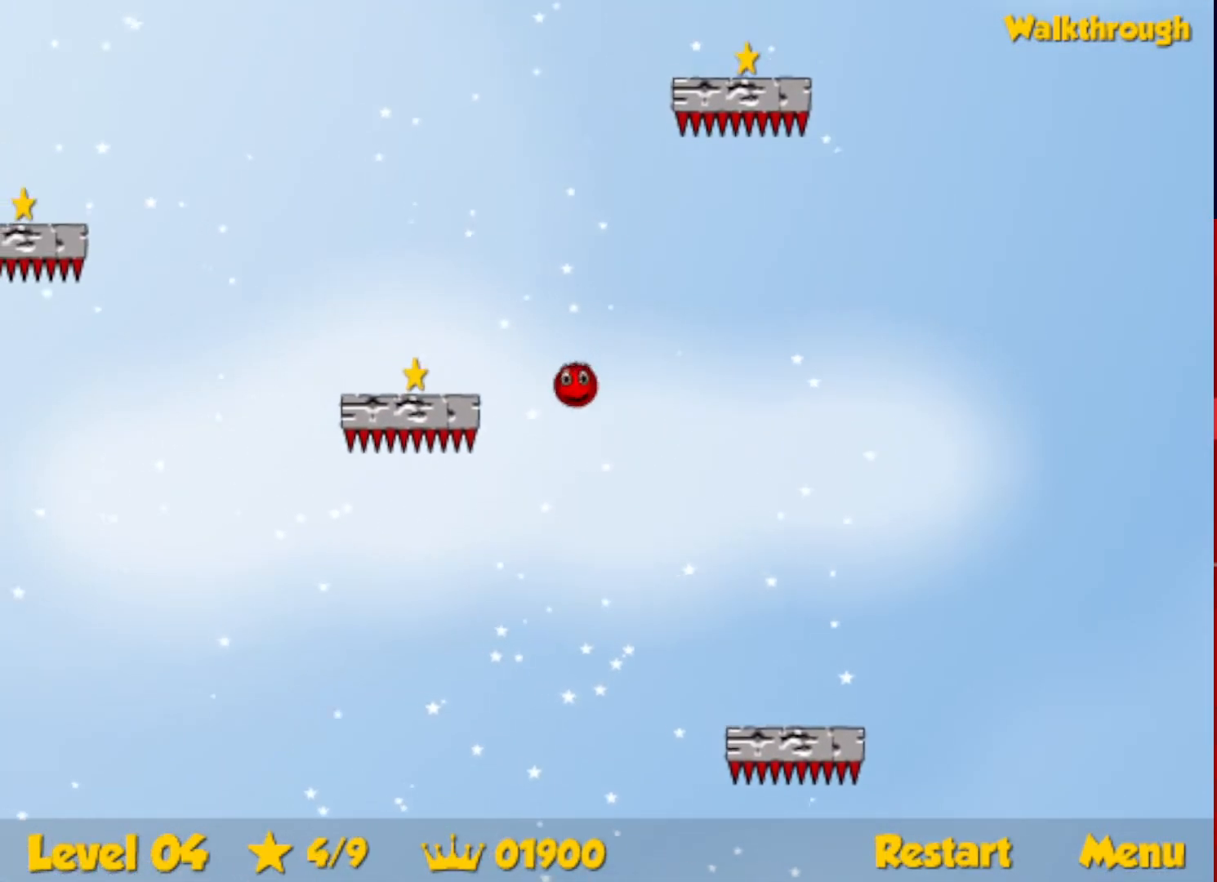
{"keys": ["down", "right"], "events": [[217, "down", "up"], [317, "down", "down"], [484, "right", "down"], [500, "left", "up"]]}
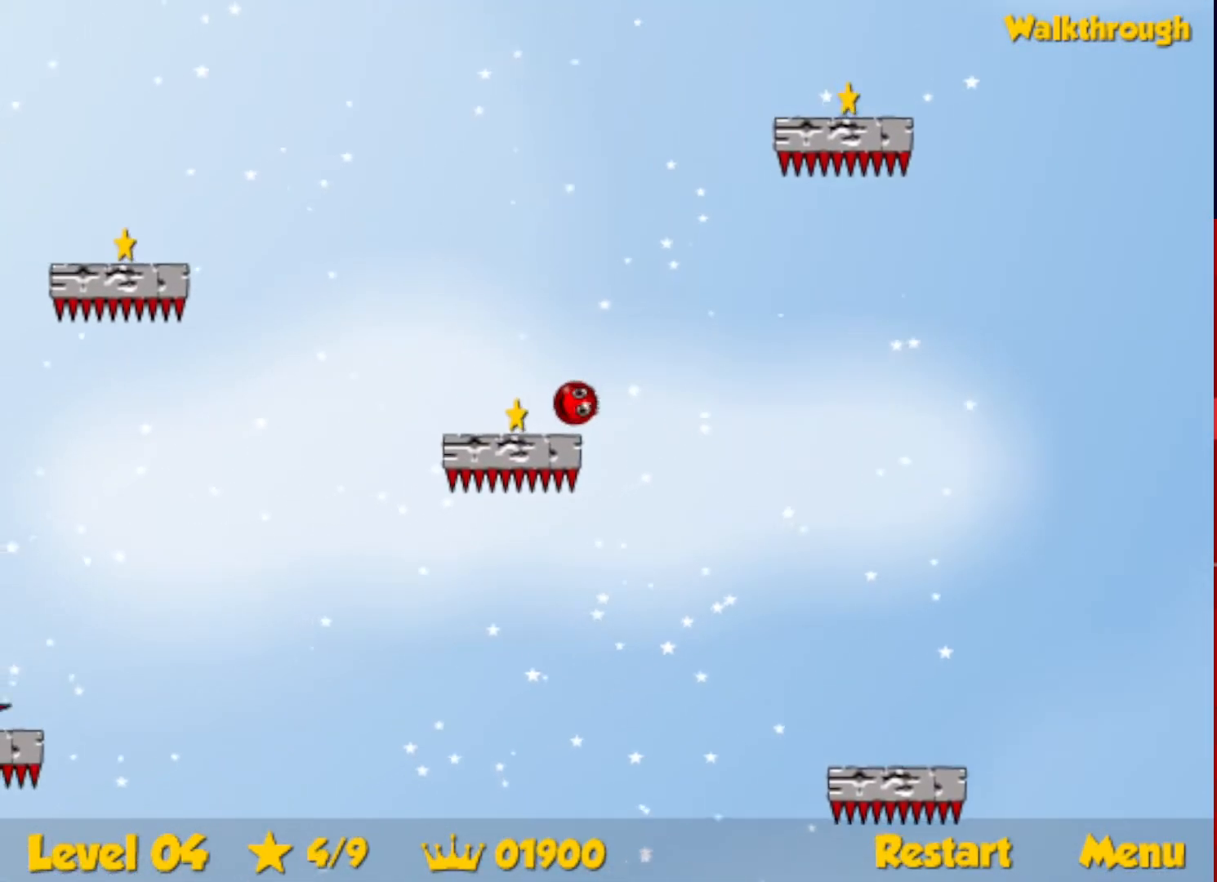
{"keys": ["right", "up"], "events": [[17, "down", "up"], [134, "up", "down"]]}